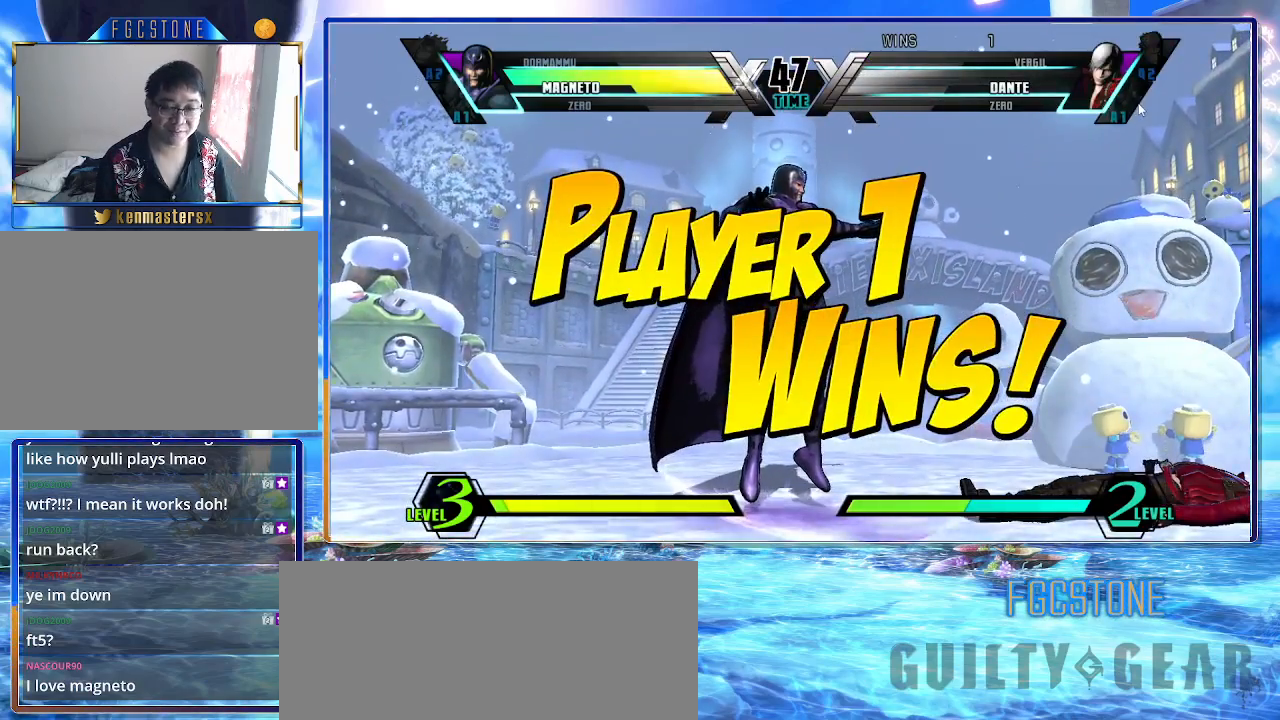
Gameplay with a controller (arcade stick); each line is a JSON object with the inputs held at the frame after it. "events" lists button and stick changes between this image and that frame as [ms after this image, input, new state], when the widget could be followed in between. Not read: L3 R3 other_buttons.
{"buttons": [], "left_stick": "center", "events": []}
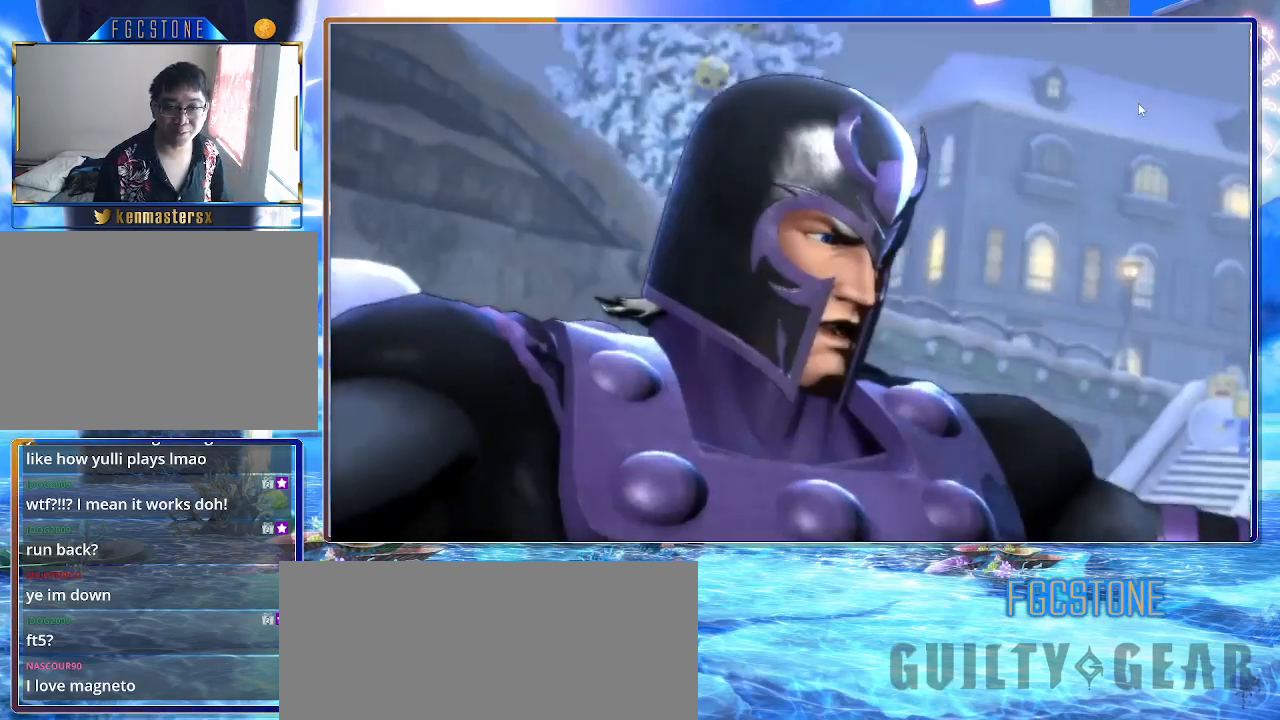
{"buttons": [], "left_stick": "center", "events": []}
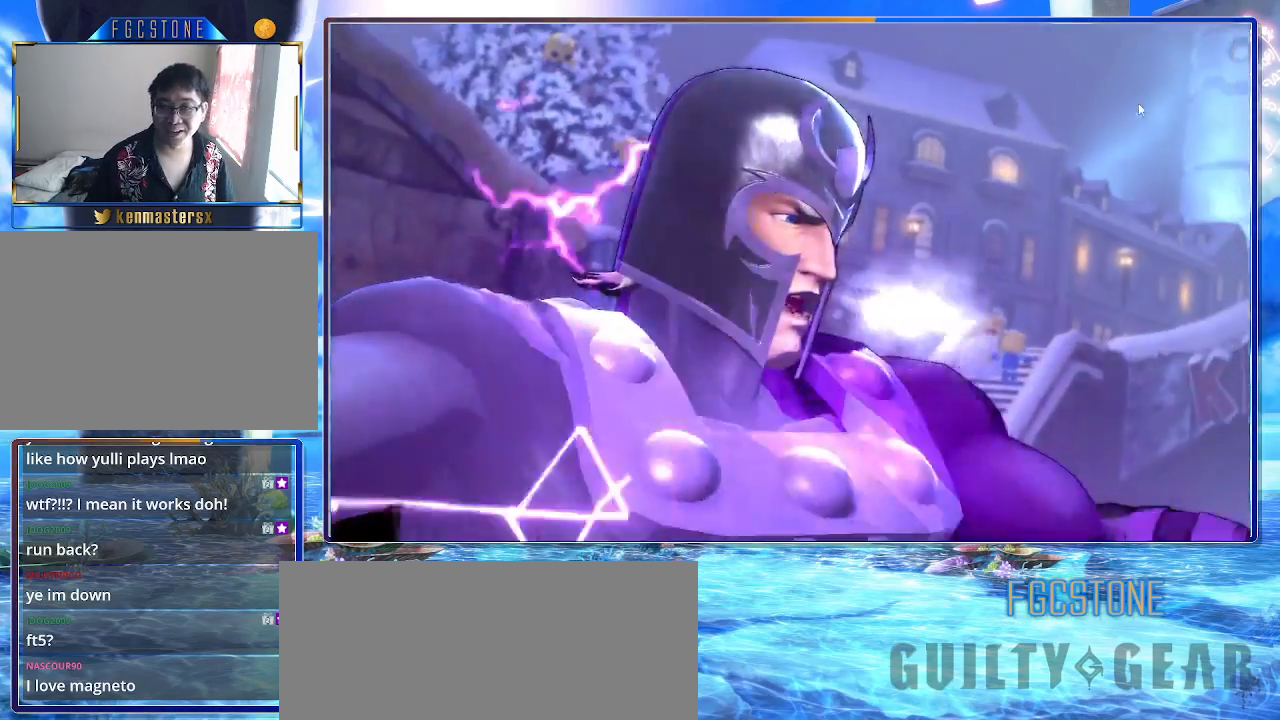
{"buttons": [], "left_stick": "center", "events": []}
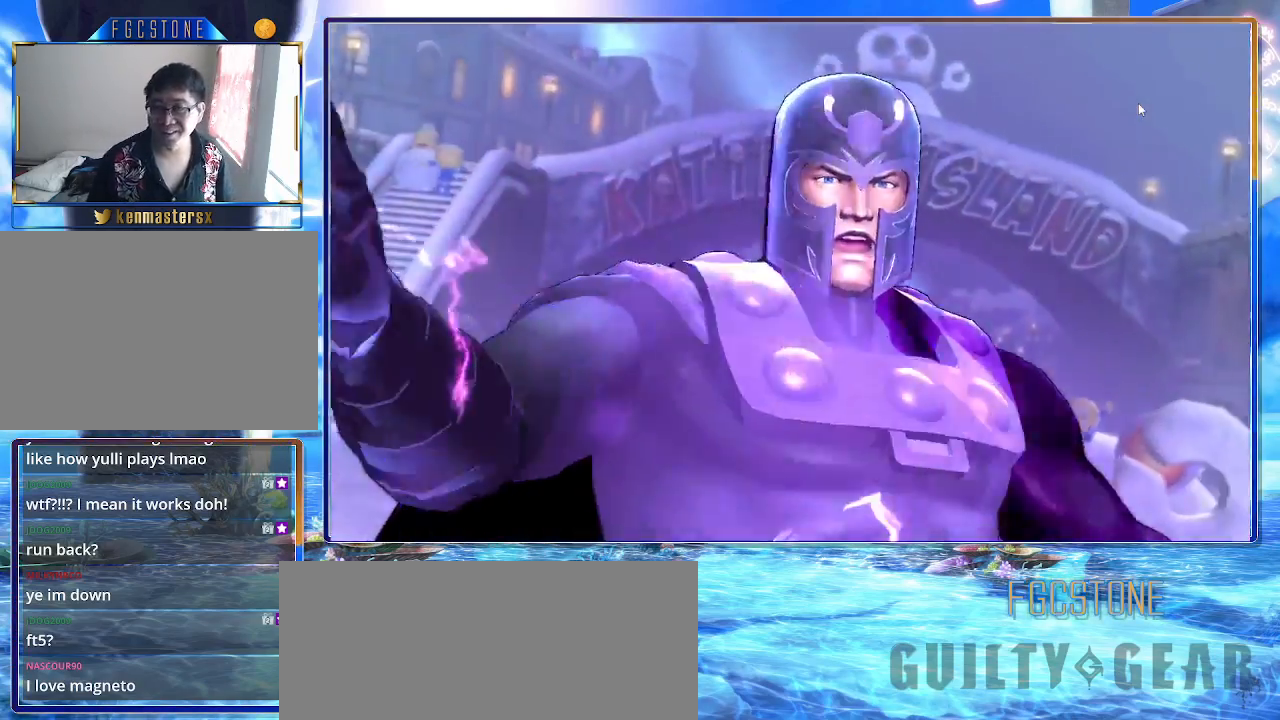
{"buttons": [], "left_stick": "center", "events": []}
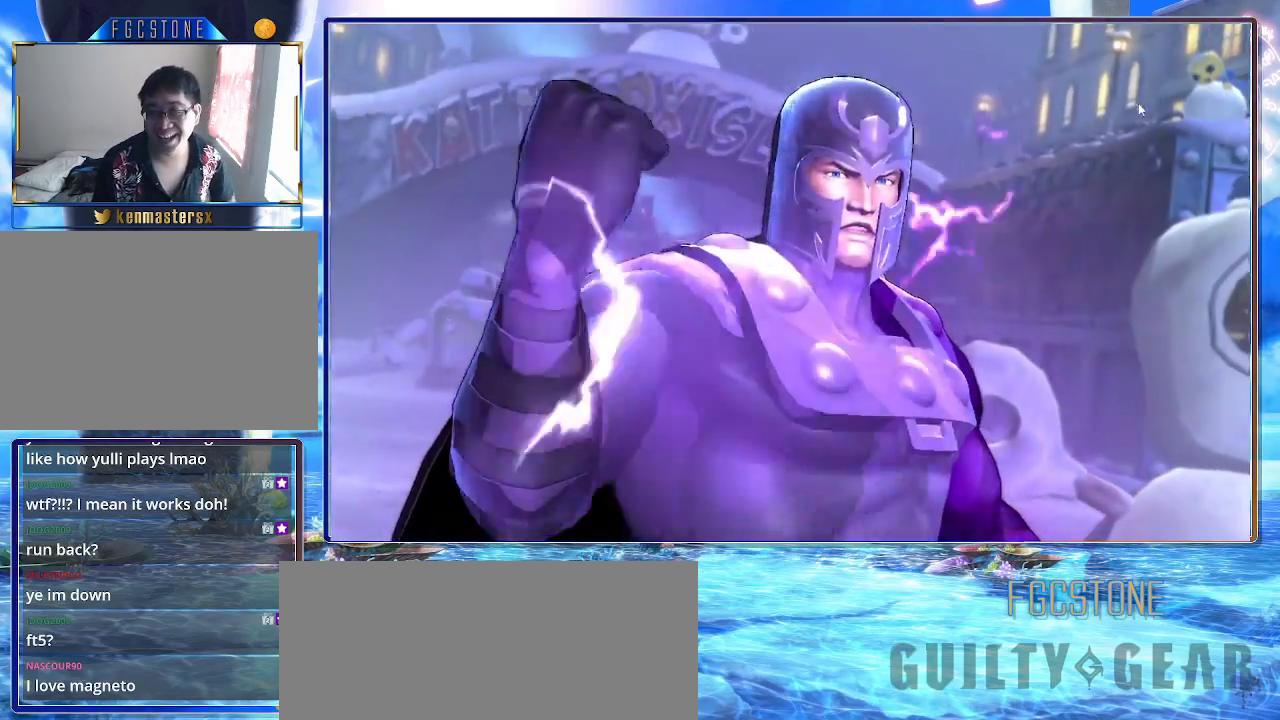
{"buttons": ["K", "P"], "left_stick": "center", "events": [[267, "P", "down"], [417, "P", "up"], [450, "P", "down"], [483, "K", "down"]]}
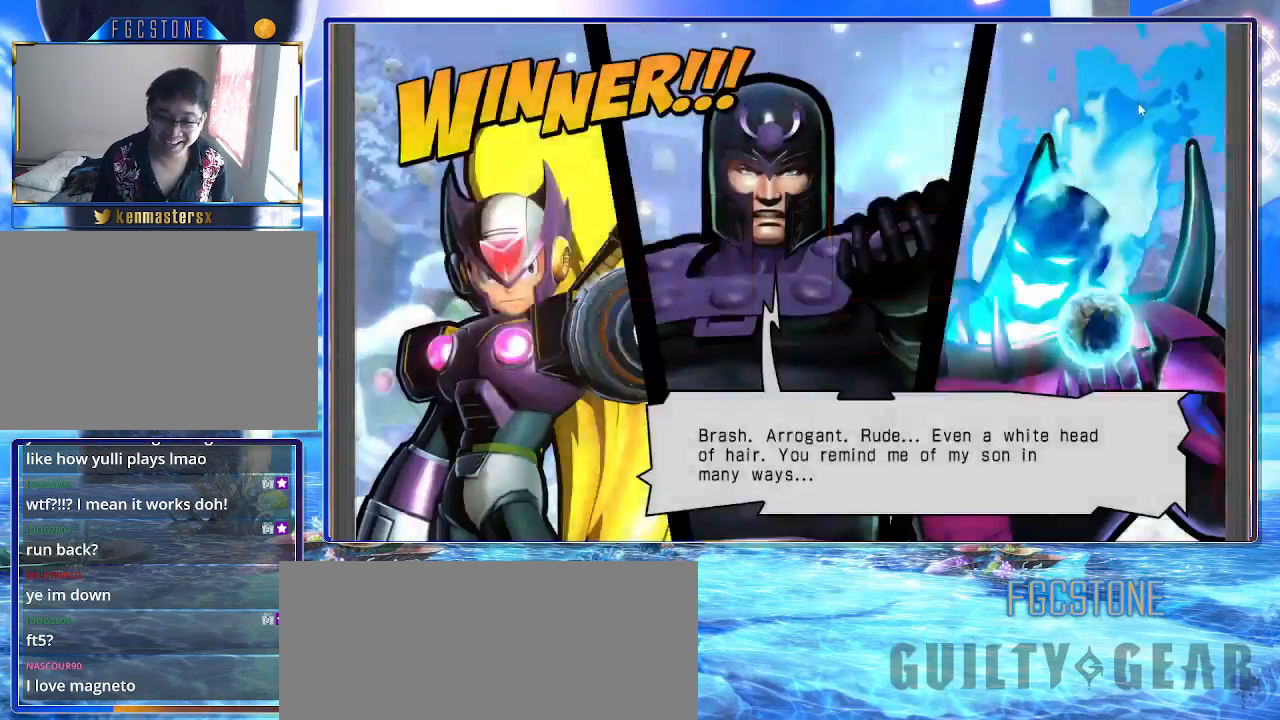
{"buttons": ["K", "P"], "left_stick": "center", "events": [[83, "P", "up"], [133, "P", "down"], [200, "P", "up"], [283, "P", "down"], [367, "P", "up"], [450, "P", "down"]]}
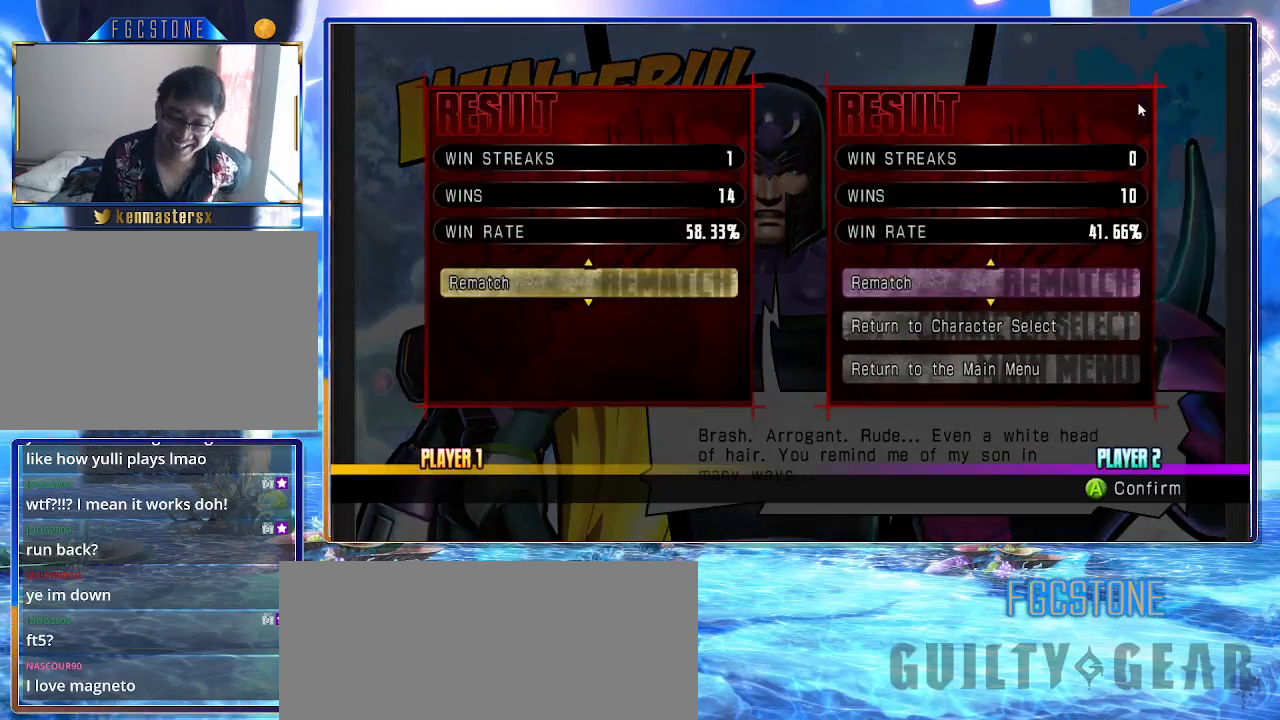
{"buttons": ["K"], "left_stick": "center", "events": [[33, "P", "up"], [100, "P", "down"], [183, "P", "up"], [267, "P", "down"], [300, "P", "up"], [400, "P", "down"], [483, "P", "up"]]}
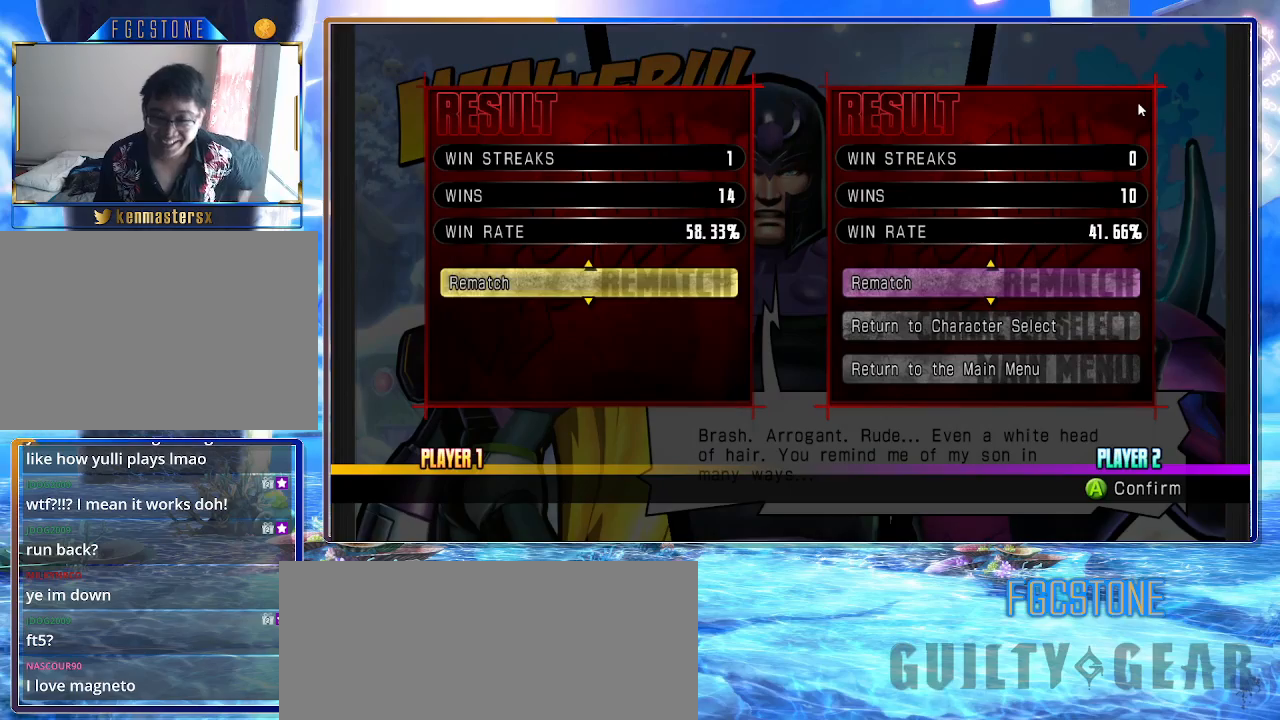
{"buttons": ["K"], "left_stick": "center", "events": [[50, "P", "down"], [117, "P", "up"], [200, "P", "down"], [283, "P", "up"], [350, "P", "down"], [467, "P", "up"]]}
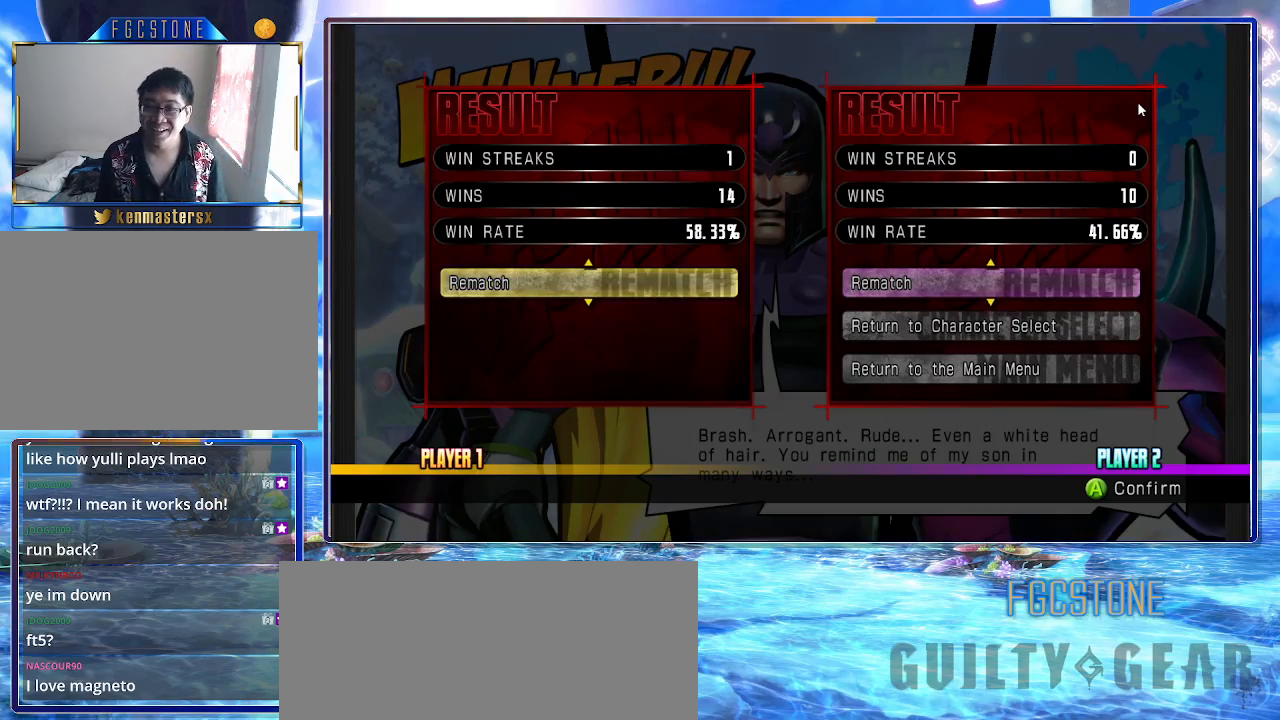
{"buttons": ["K"], "left_stick": "center", "events": [[17, "P", "down"], [100, "P", "up"], [183, "P", "down"], [267, "P", "up"], [333, "P", "down"], [450, "P", "up"]]}
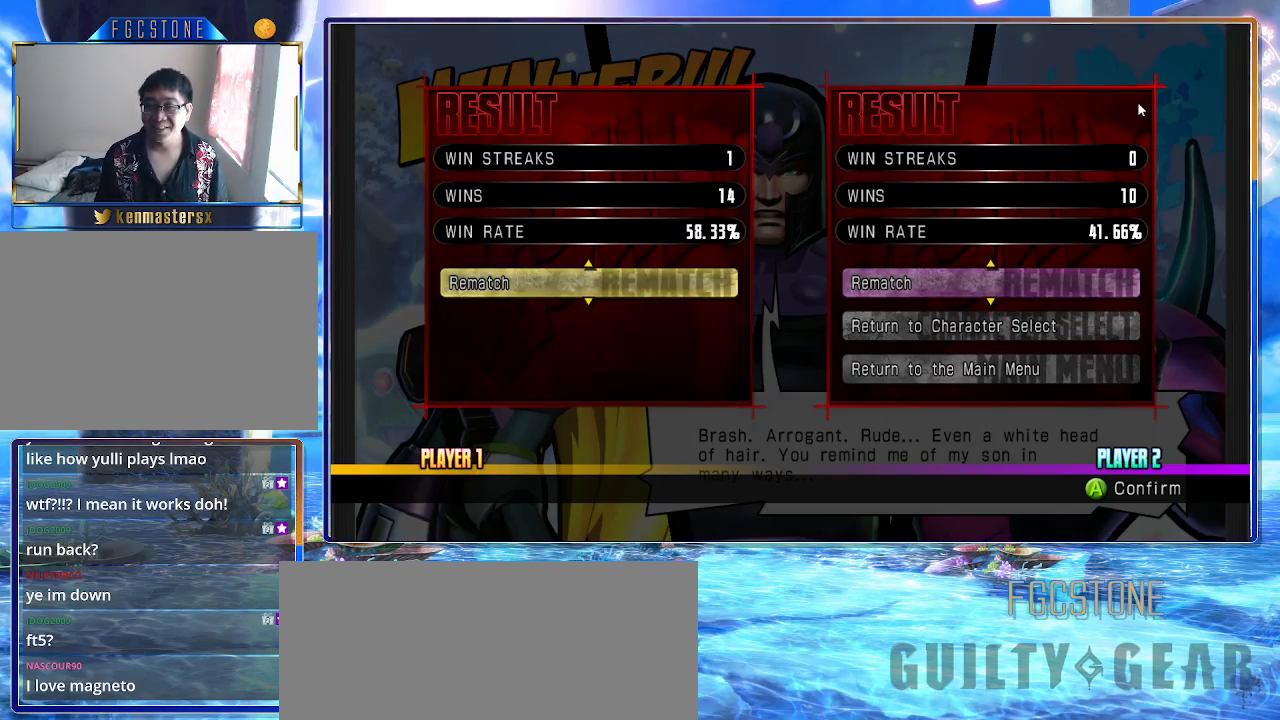
{"buttons": ["K", "P"], "left_stick": "center", "events": [[17, "P", "down"], [100, "P", "up"], [167, "P", "down"], [283, "P", "up"], [333, "P", "down"], [433, "P", "up"], [500, "P", "down"]]}
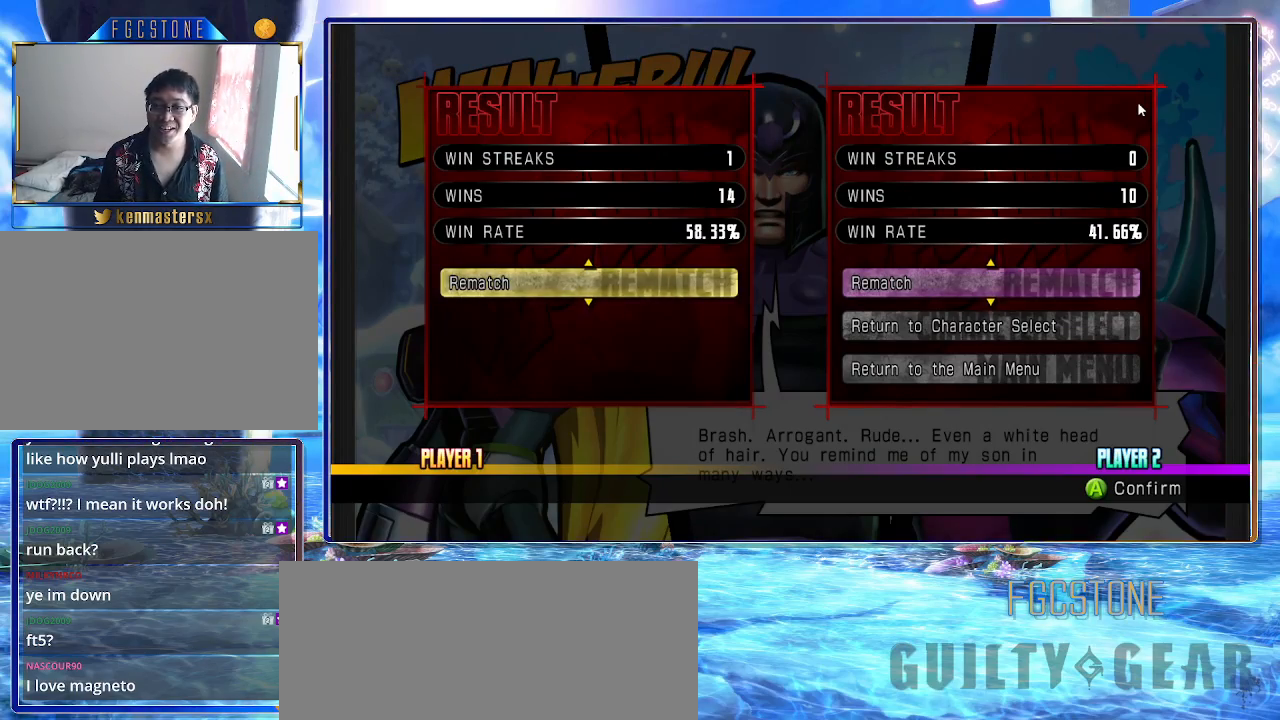
{"buttons": ["K"], "left_stick": "center", "events": [[83, "P", "up"], [167, "P", "down"], [250, "P", "up"], [350, "P", "down"], [433, "P", "up"]]}
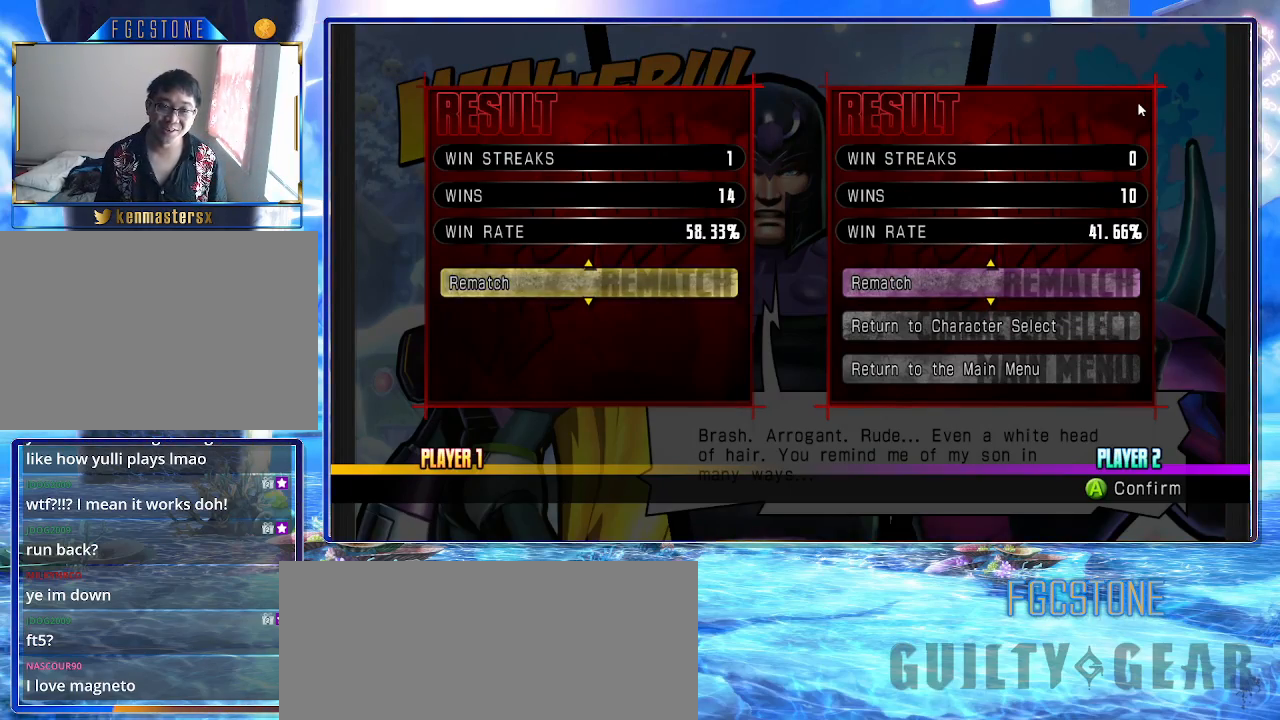
{"buttons": ["K"], "left_stick": "center", "events": [[17, "P", "down"], [100, "P", "up"]]}
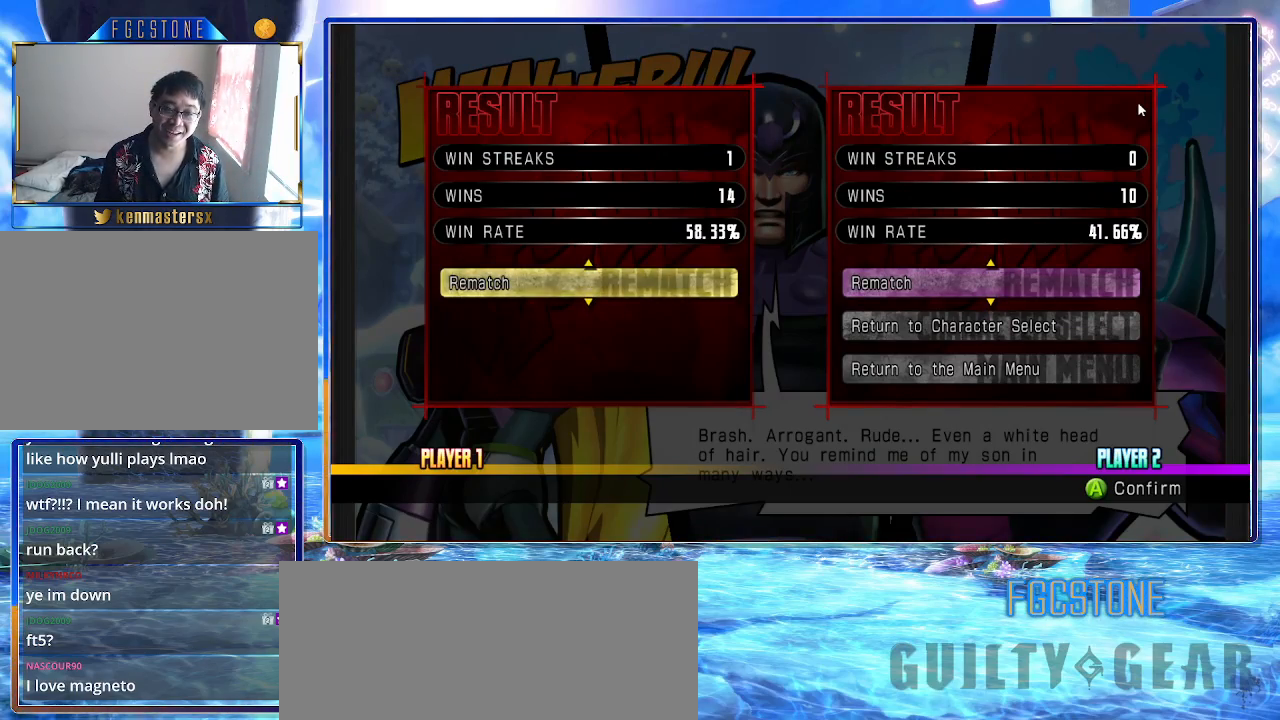
{"buttons": ["K"], "left_stick": "center", "events": [[383, "P", "down"], [433, "P", "up"]]}
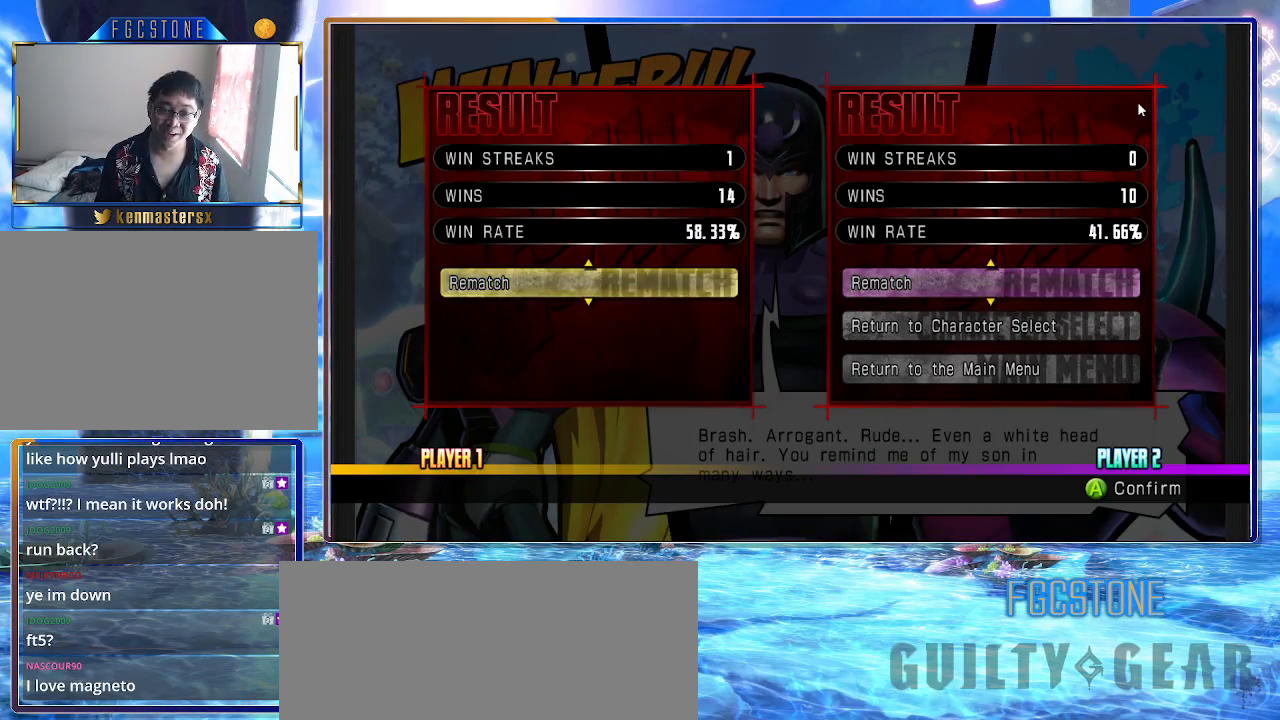
{"buttons": ["K"], "left_stick": "center", "events": []}
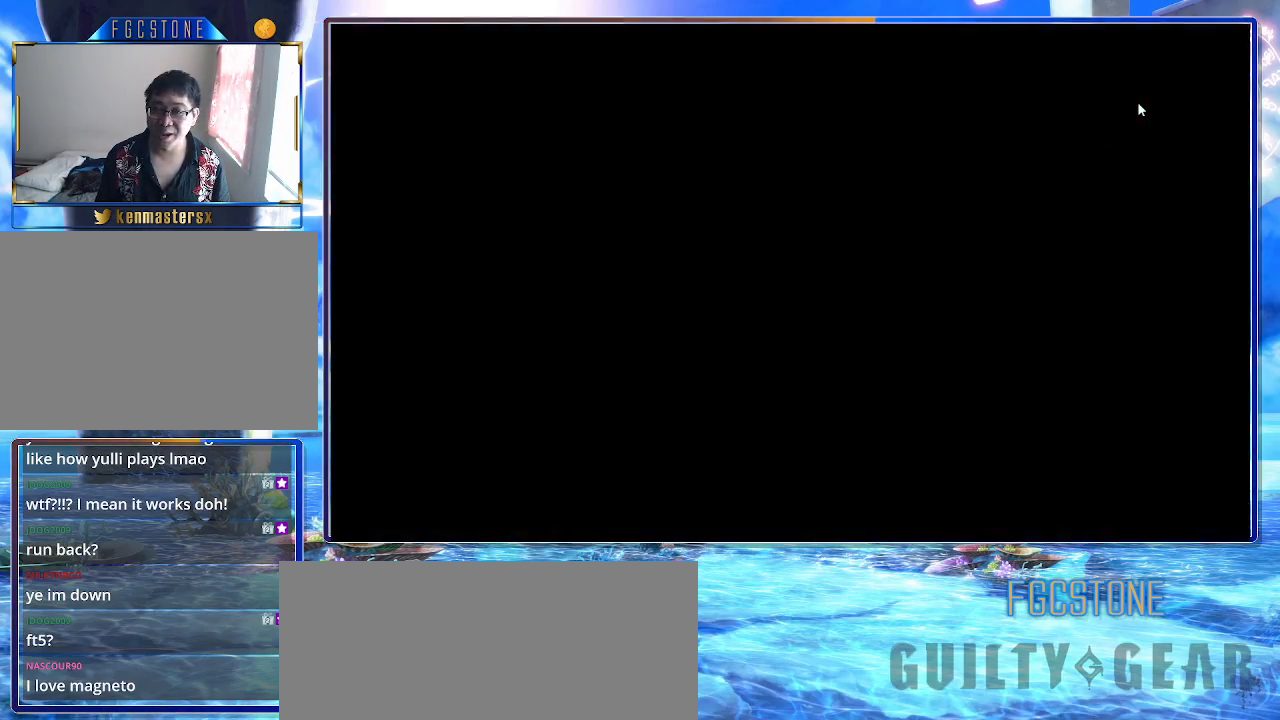
{"buttons": ["K"], "left_stick": "center", "events": []}
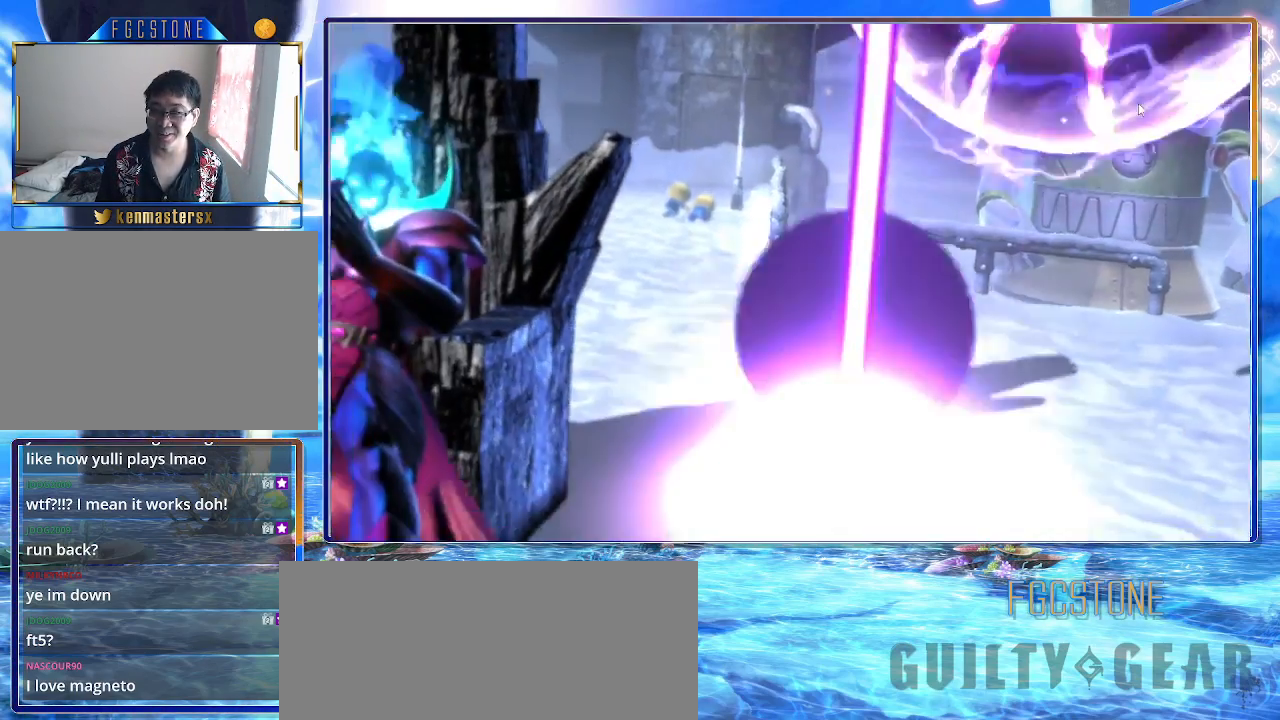
{"buttons": ["K"], "left_stick": "right", "events": [[217, "P", "down"], [250, "left_stick", "left"], [300, "P", "up"], [417, "left_stick", "center"], [467, "left_stick", "right"]]}
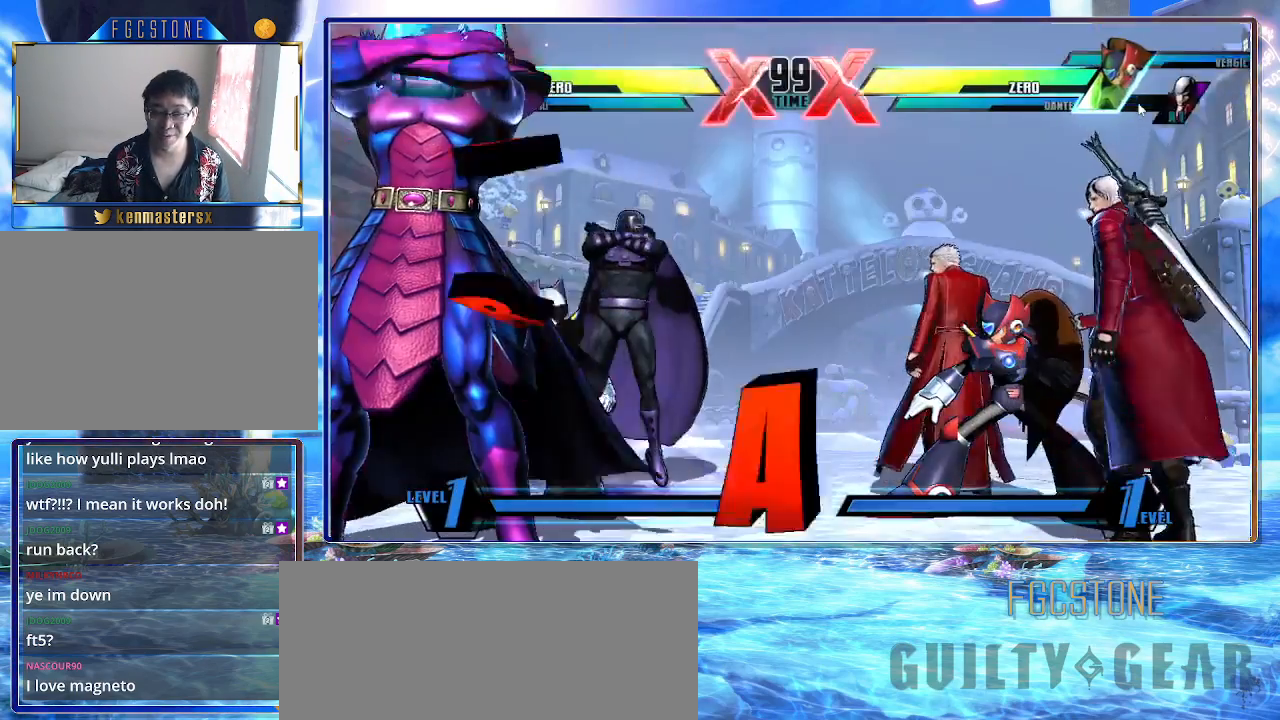
{"buttons": ["K"], "left_stick": "center", "events": [[150, "left_stick", "left"], [283, "left_stick", "center"], [333, "left_stick", "right"], [467, "left_stick", "center"]]}
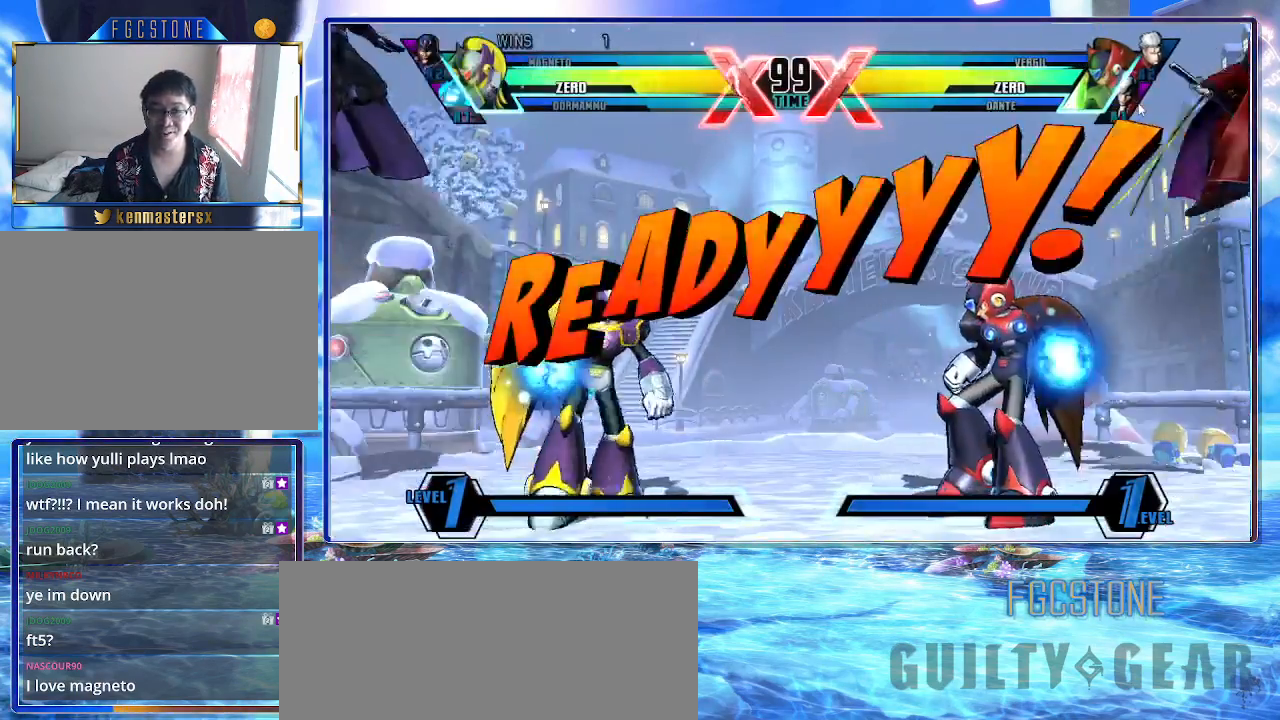
{"buttons": ["K"], "left_stick": "right", "events": [[17, "left_stick", "left"], [167, "left_stick", "right"]]}
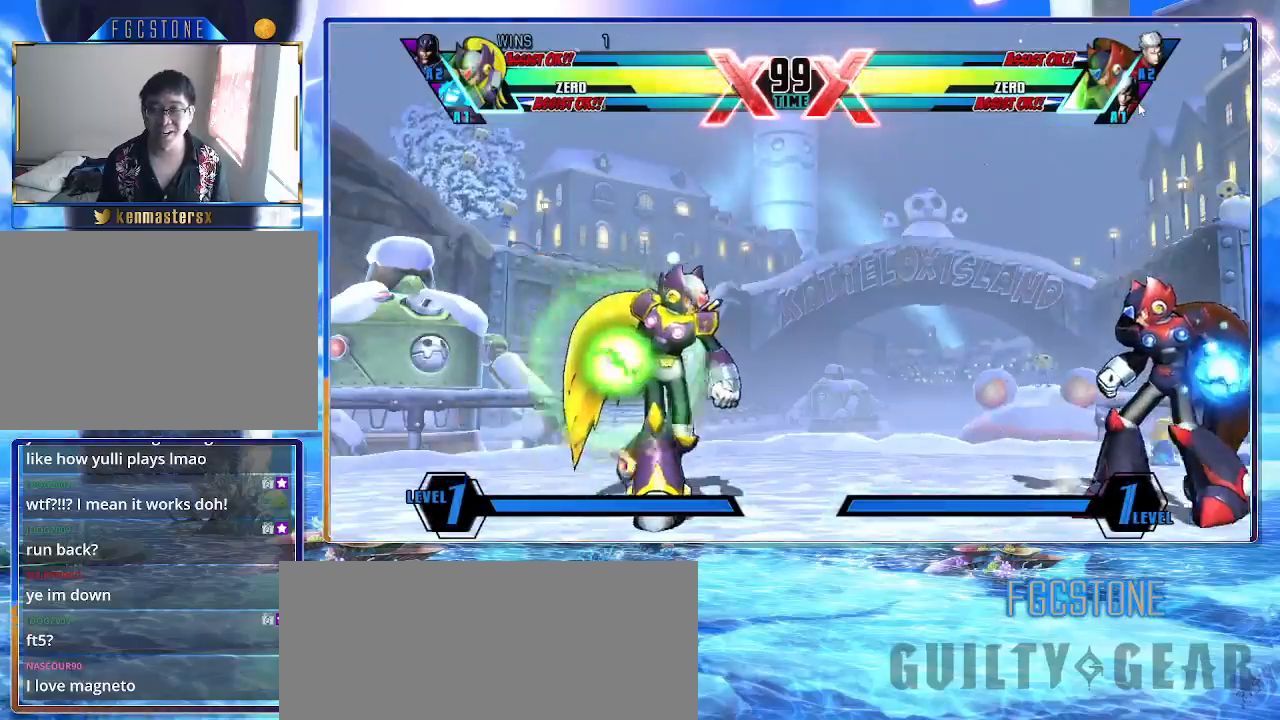
{"buttons": ["K"], "left_stick": "right", "events": []}
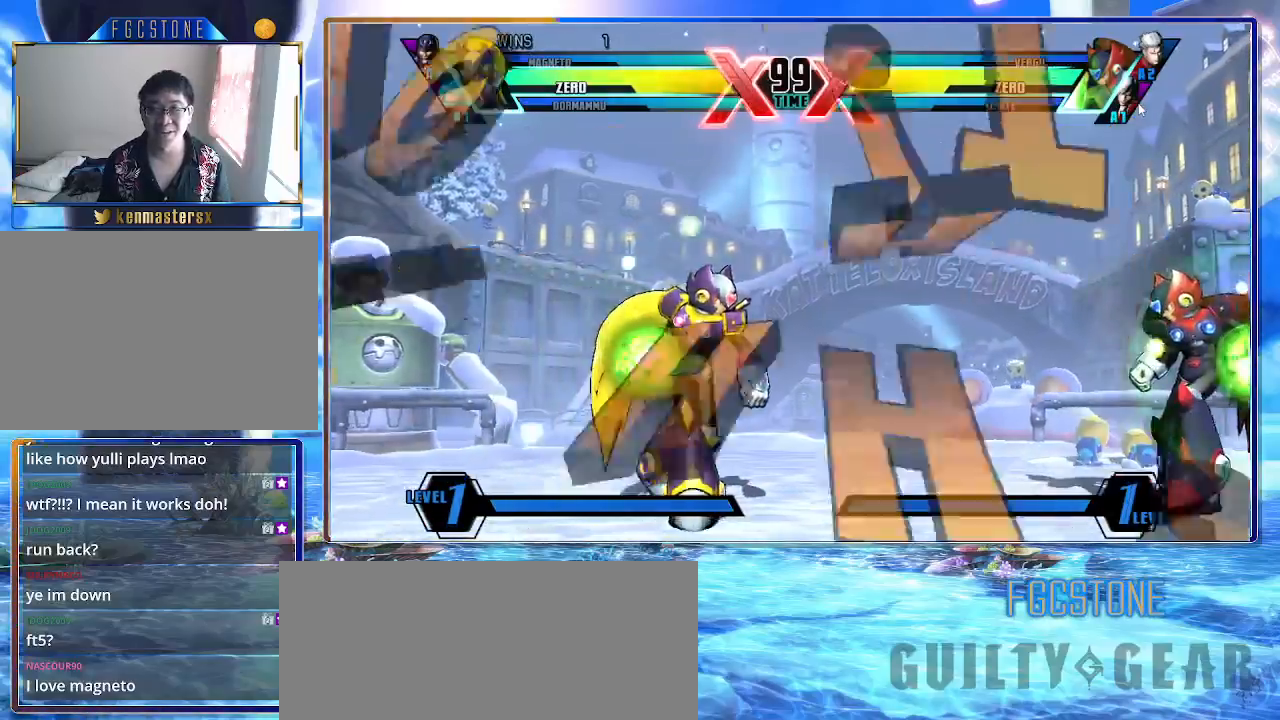
{"buttons": ["K"], "left_stick": "down-left", "events": [[267, "left_stick", "up-right"], [483, "left_stick", "down-left"]]}
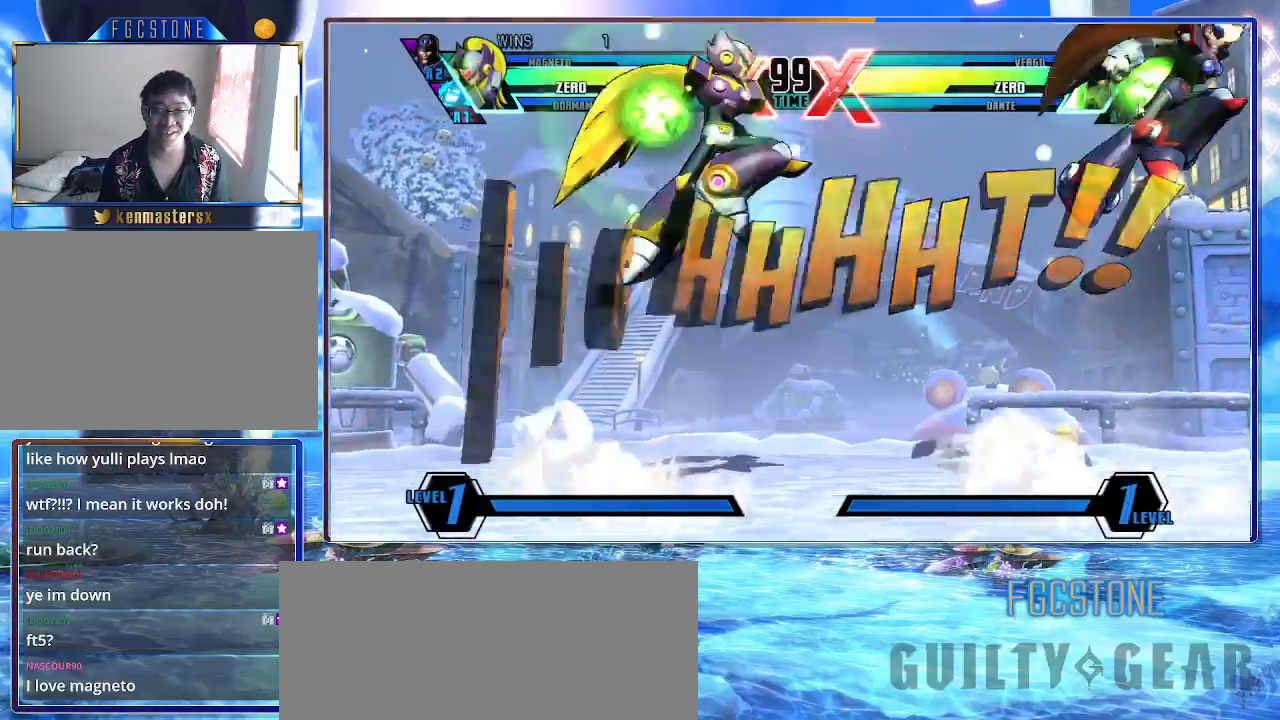
{"buttons": ["K"], "left_stick": "down-left", "events": []}
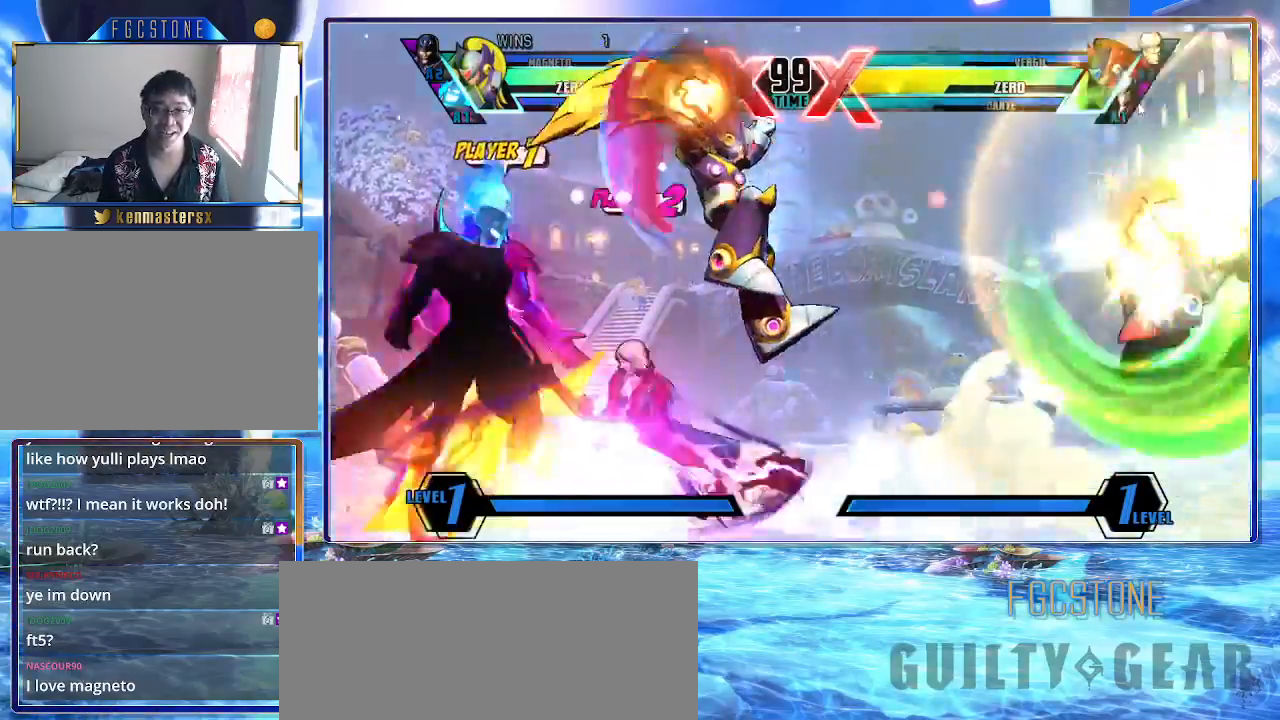
{"buttons": ["HS", "K", "S"], "left_stick": "down-left", "events": [[467, "HS", "down"], [467, "S", "down"]]}
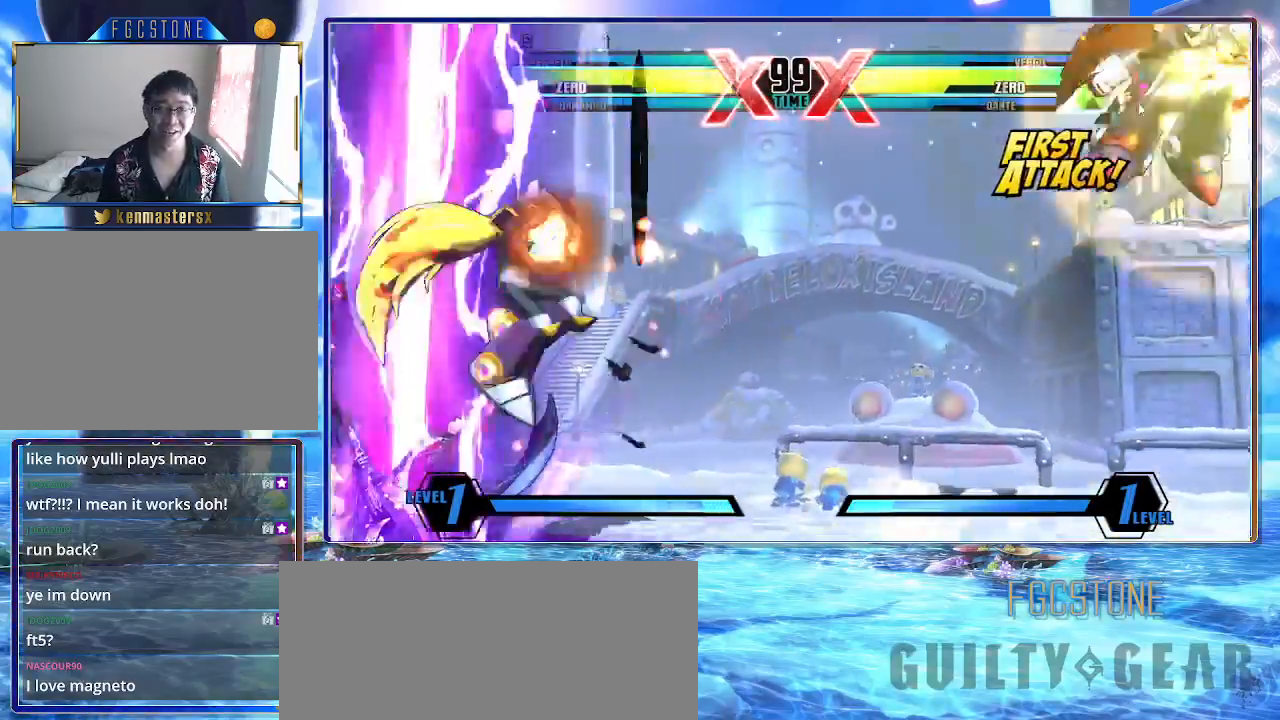
{"buttons": ["K"], "left_stick": "left", "events": [[100, "HS", "up"], [100, "S", "up"], [250, "left_stick", "left"]]}
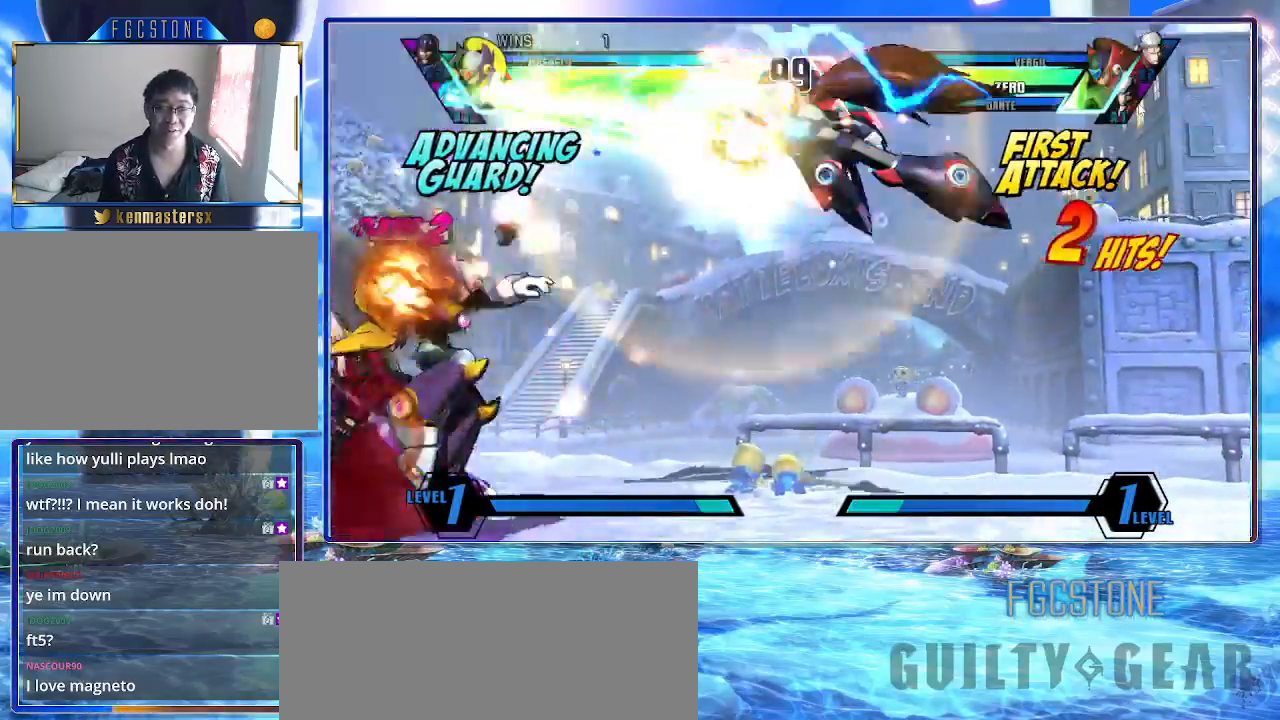
{"buttons": ["K"], "left_stick": "down-left", "events": [[67, "left_stick", "down"], [217, "left_stick", "down-left"]]}
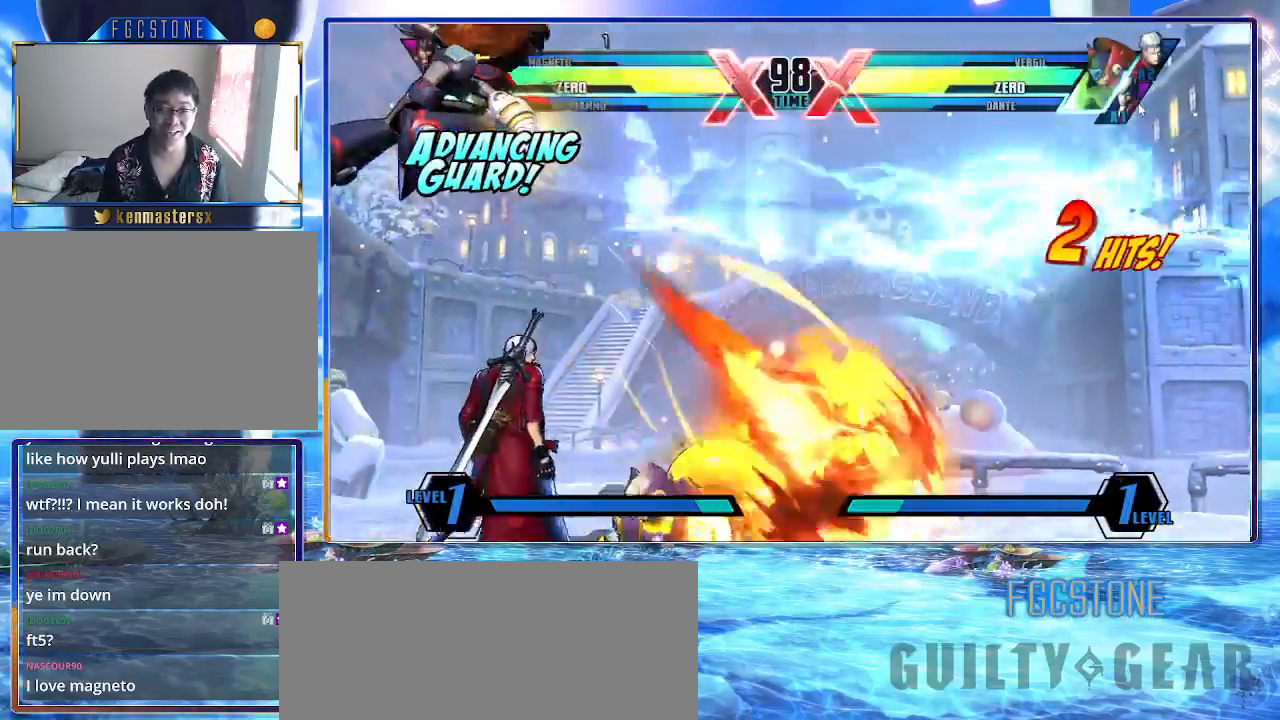
{"buttons": ["K"], "left_stick": "down-right", "events": [[50, "left_stick", "center"], [100, "left_stick", "right"], [333, "left_stick", "down-right"]]}
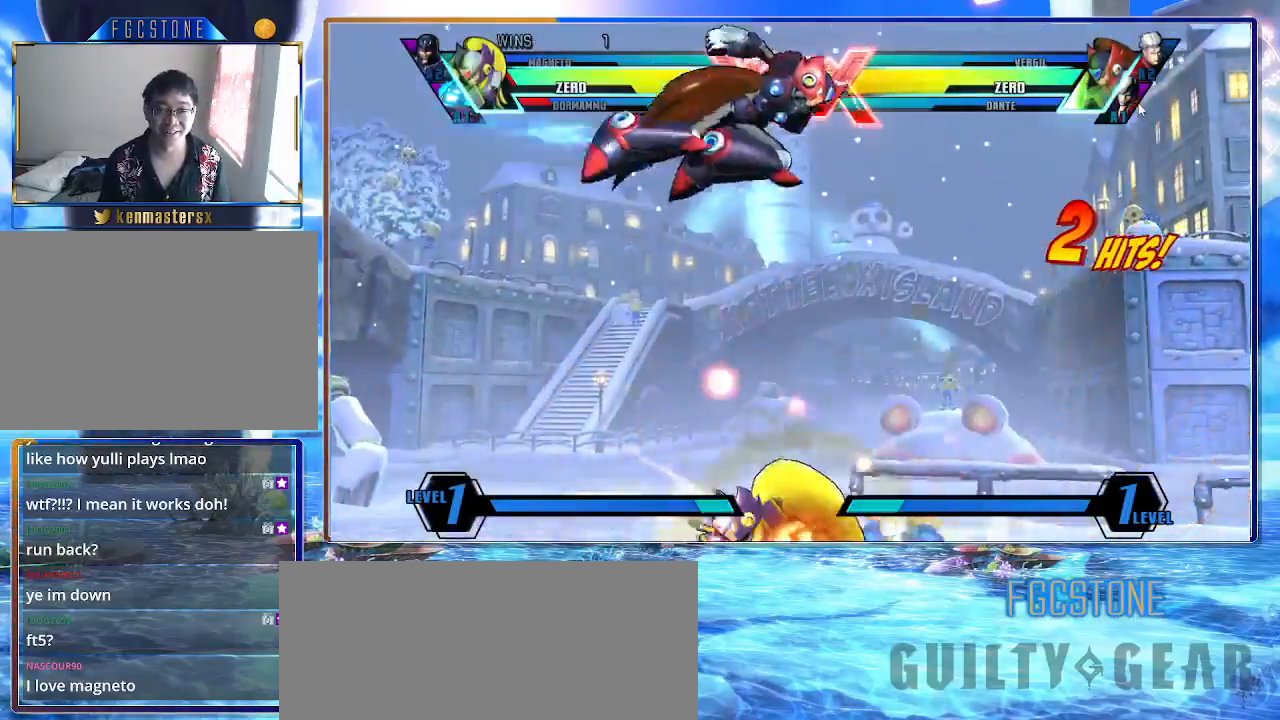
{"buttons": ["HS", "K"], "left_stick": "center", "events": [[167, "S", "down"], [233, "left_stick", "down"], [267, "S", "up"], [333, "left_stick", "center"], [400, "HS", "down"]]}
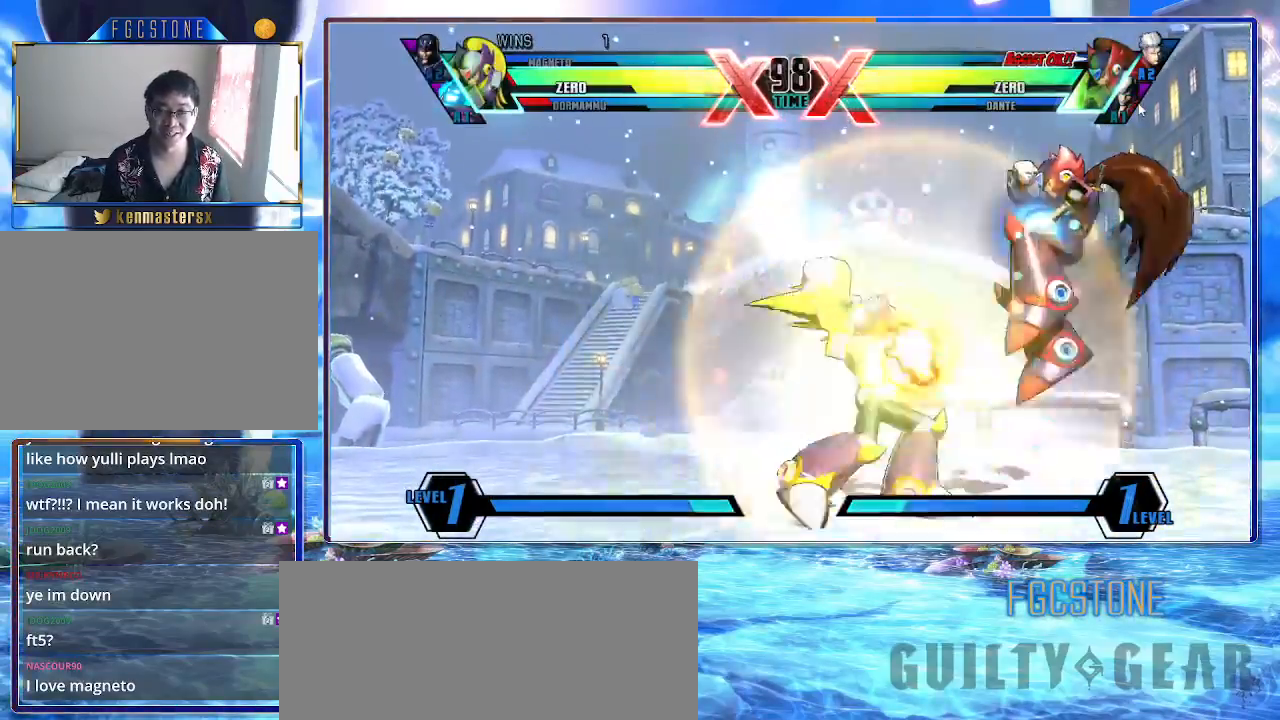
{"buttons": ["D", "K"], "left_stick": "center", "events": [[17, "HS", "up"], [417, "D", "down"]]}
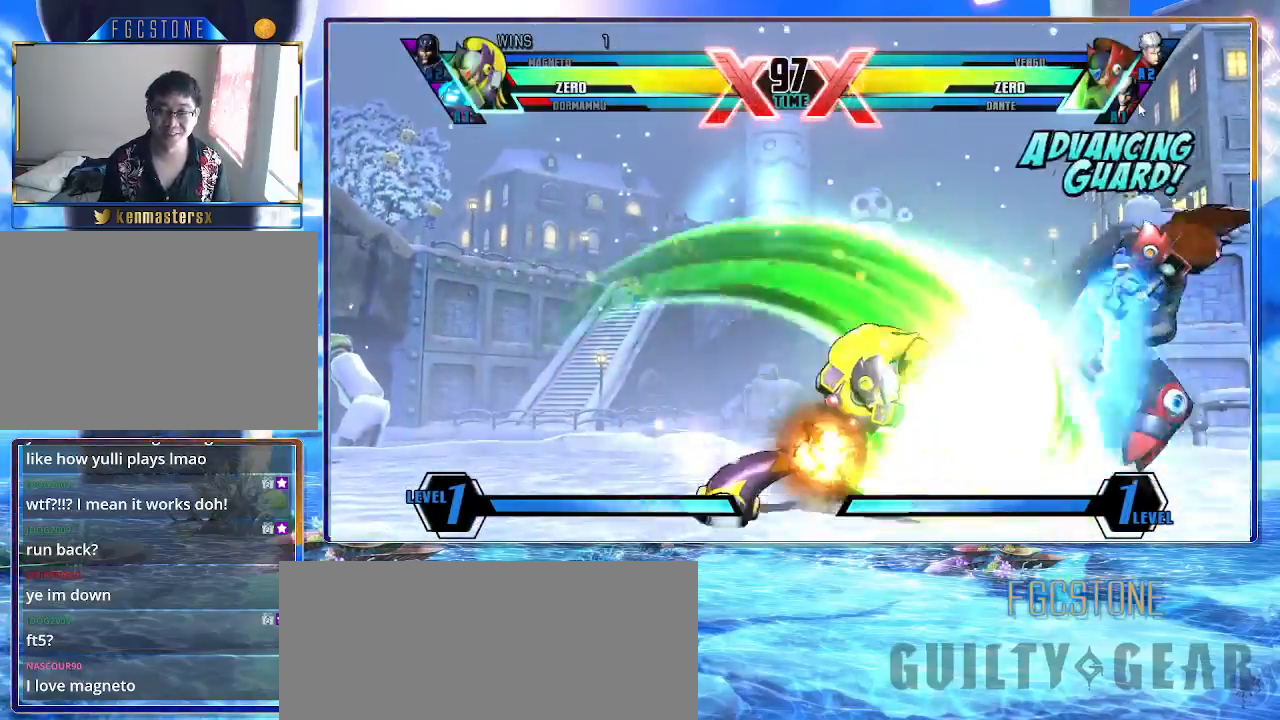
{"buttons": ["K"], "left_stick": "center", "events": [[33, "D", "up"], [100, "left_stick", "down-left"], [183, "left_stick", "down-right"], [250, "S", "down"], [283, "left_stick", "center"], [400, "S", "up"]]}
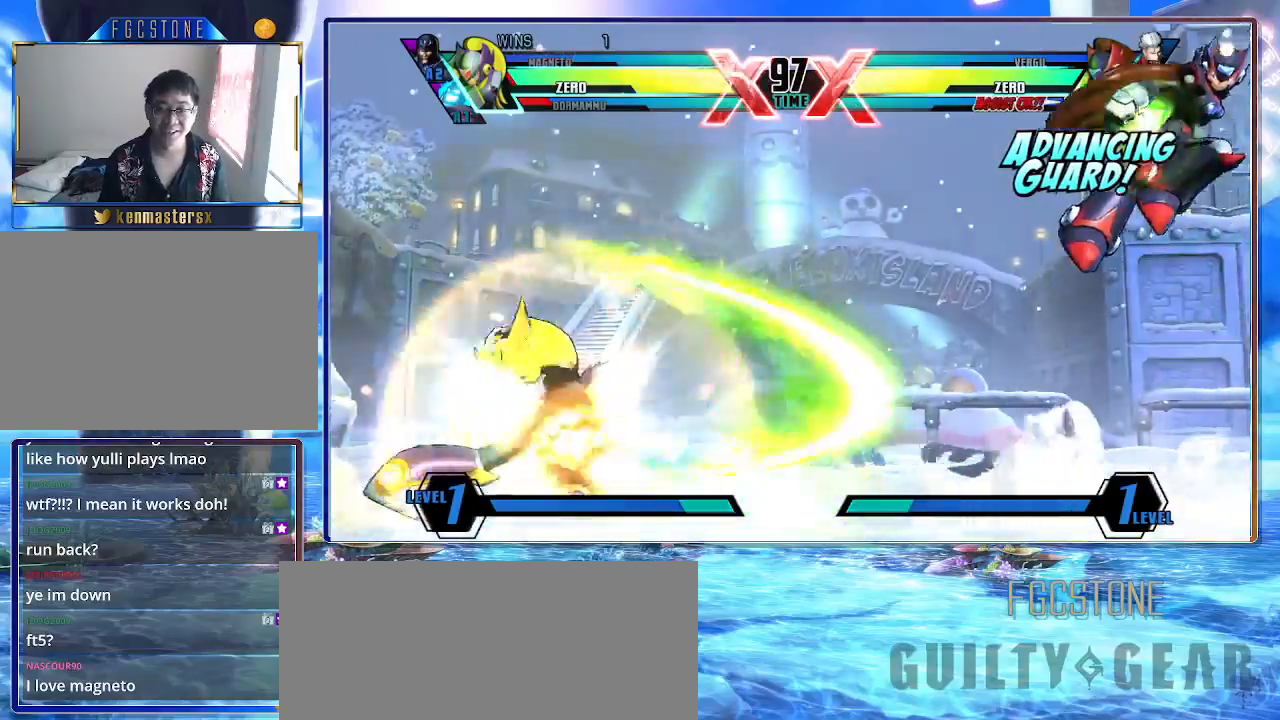
{"buttons": ["K"], "left_stick": "up-right", "events": [[333, "left_stick", "down"], [467, "left_stick", "up-right"]]}
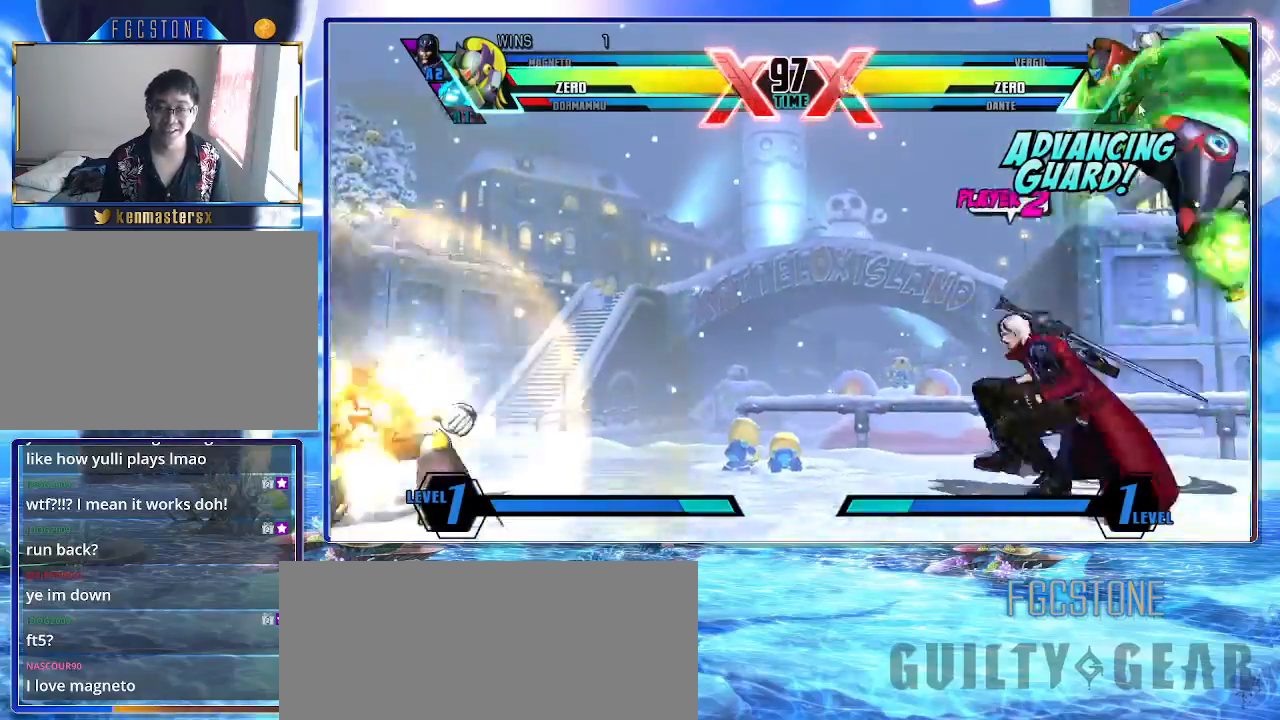
{"buttons": [], "left_stick": "down-left", "events": [[200, "K", "up"], [333, "left_stick", "down-right"], [400, "left_stick", "down-left"]]}